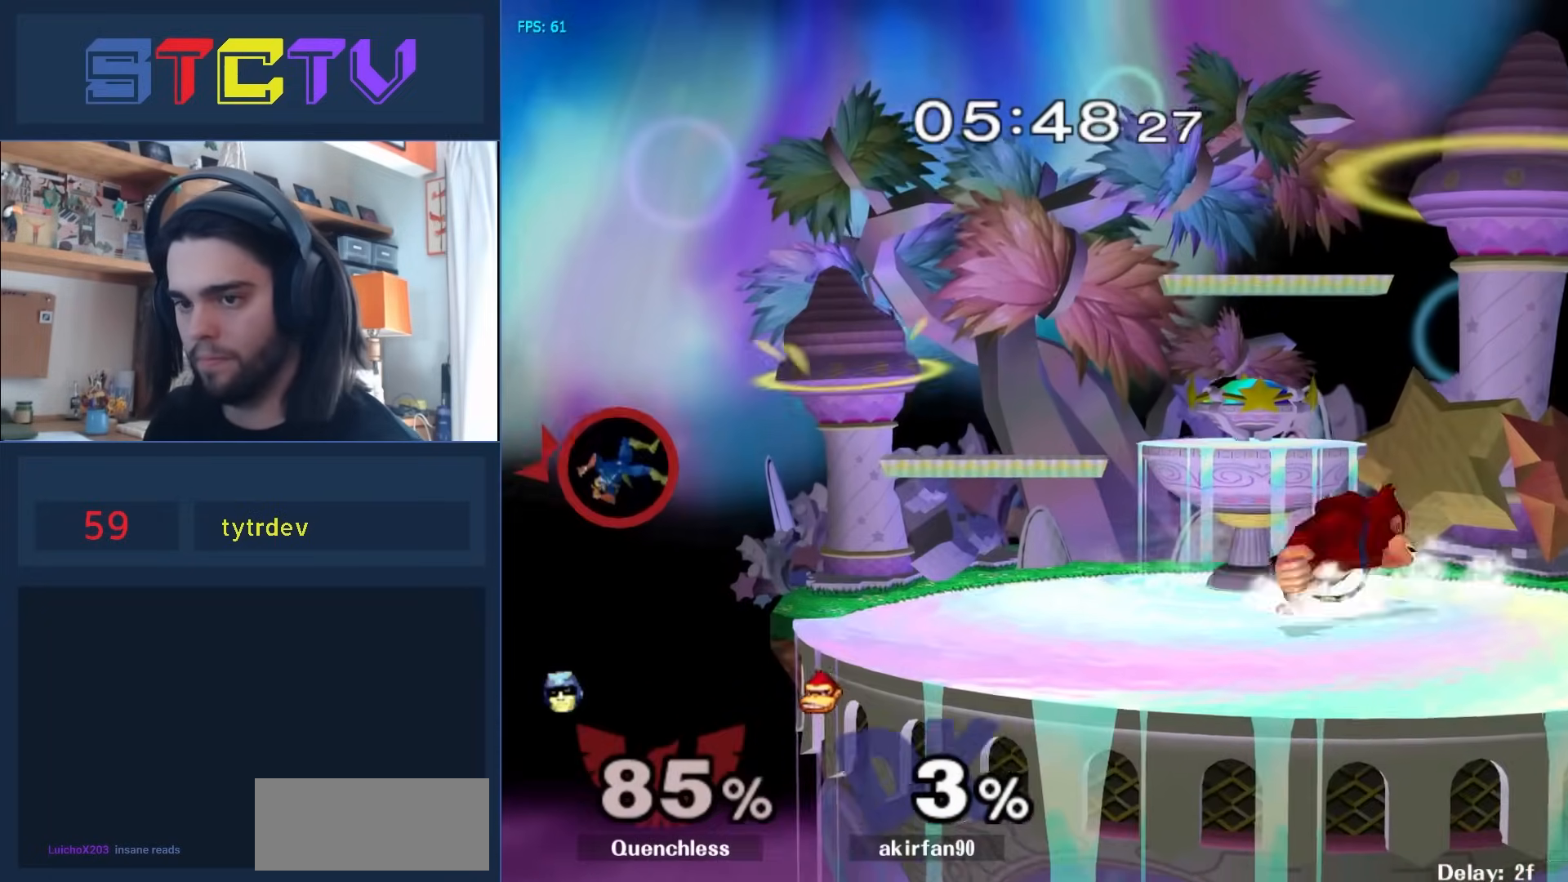
Gameplay with a controller (Nintendo layout); each line is a JSON object with the inputs held at the frame after it. "events" lists button and stick changes between this image and that frame as [ms after this image, input, new state], when the widget could be followed in between. Not read: L3 R3 left_stick right_stick.
{"buttons": ["B"], "events": [[17, "B", "down"], [83, "B", "up"], [150, "B", "down"], [217, "B", "up"], [283, "B", "down"], [350, "B", "up"], [383, "B", "down"]]}
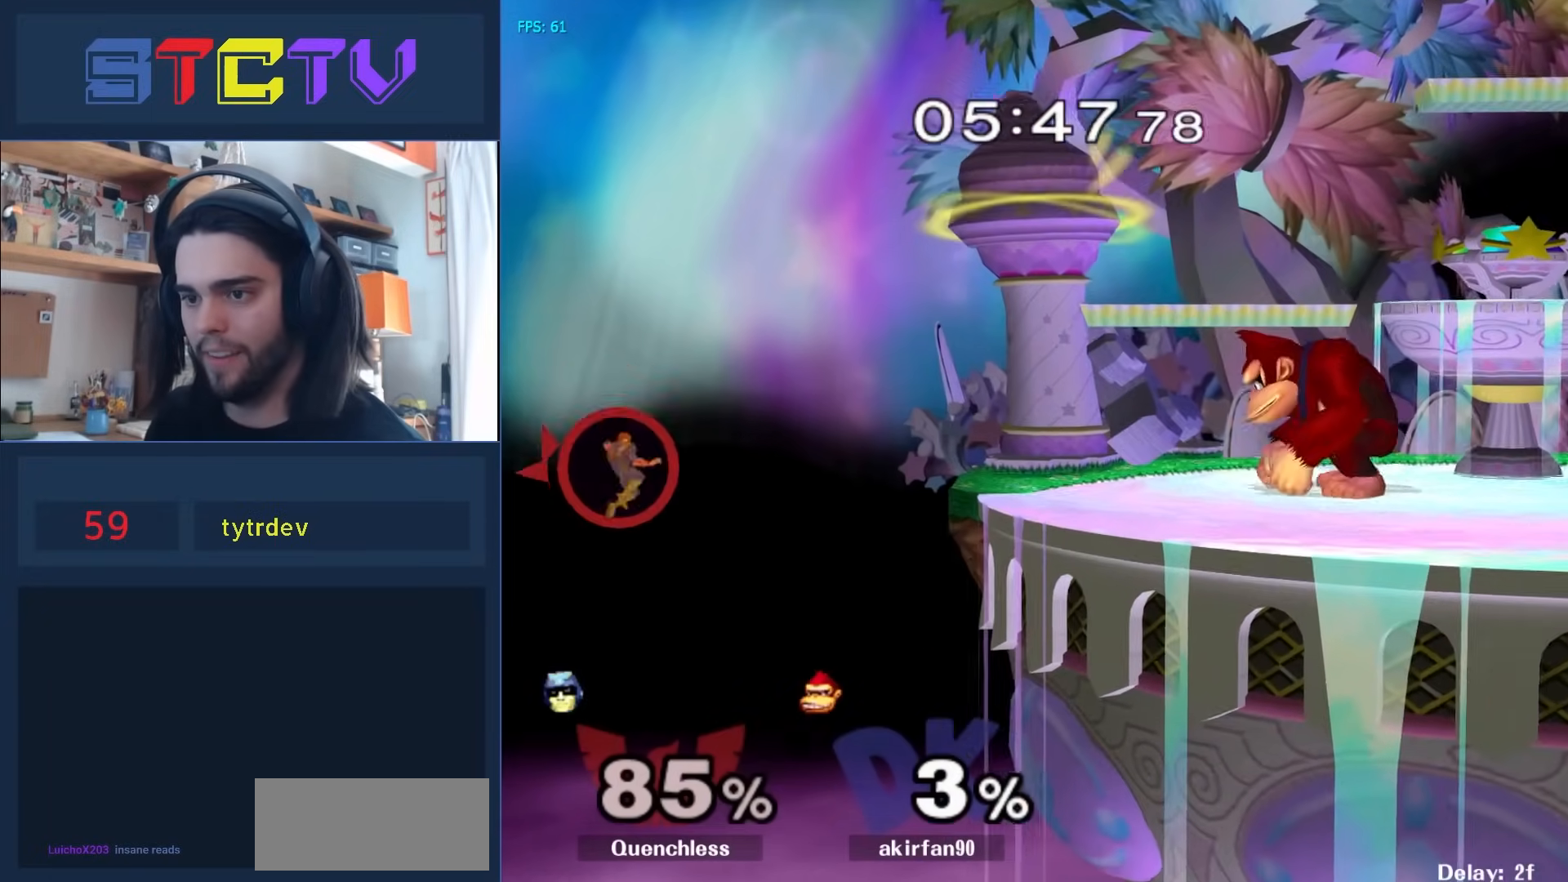
{"buttons": [], "events": [[167, "B", "up"]]}
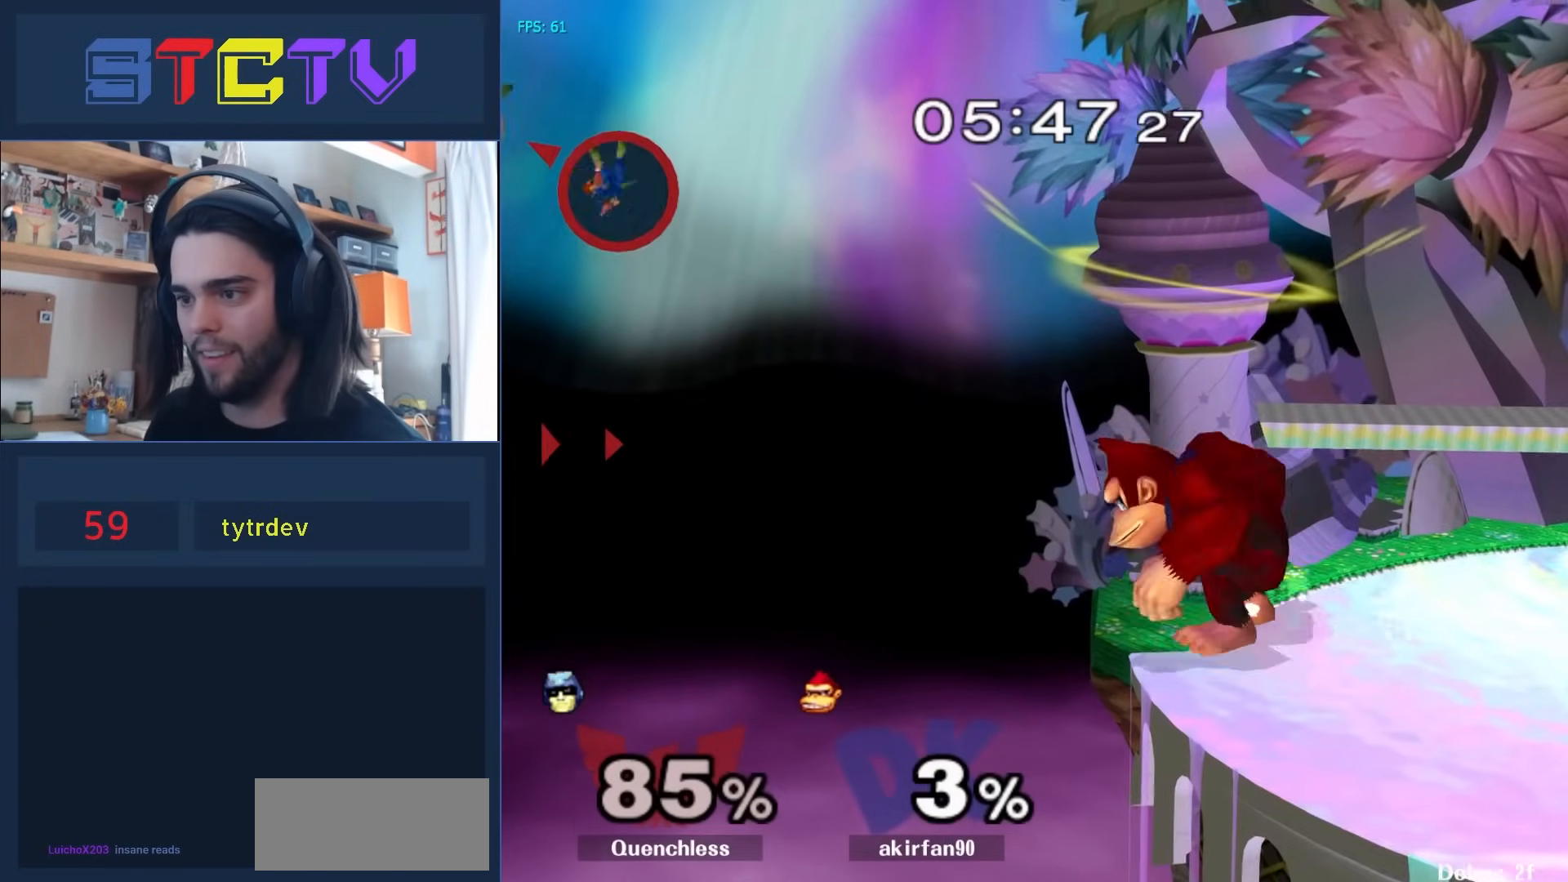
{"buttons": [], "events": [[83, "L1", "down"], [483, "L1", "up"]]}
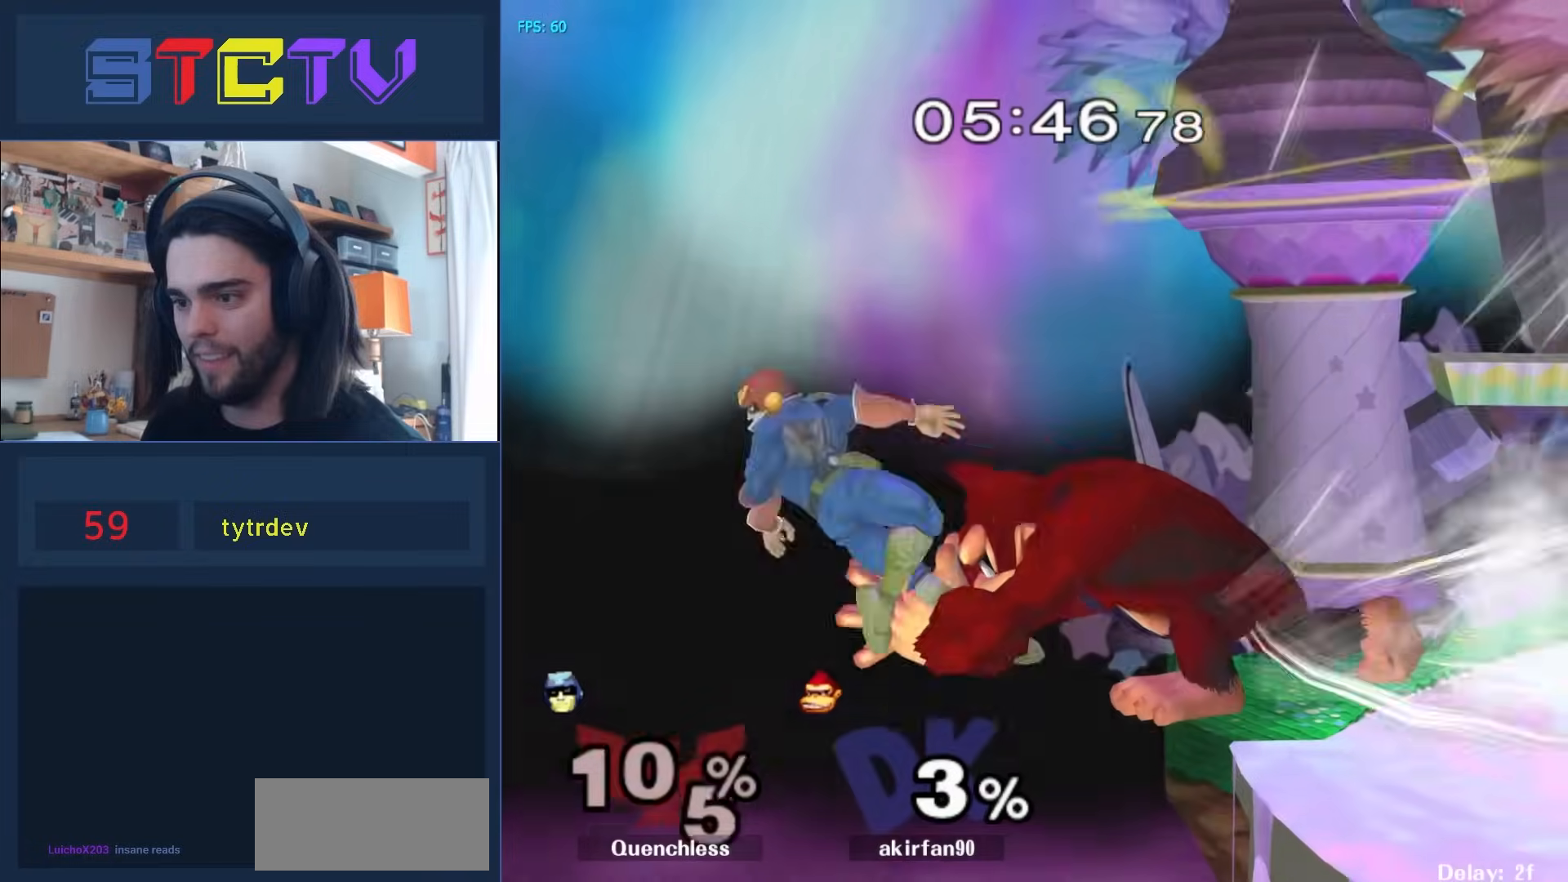
{"buttons": [], "events": [[83, "B", "down"], [117, "B", "up"]]}
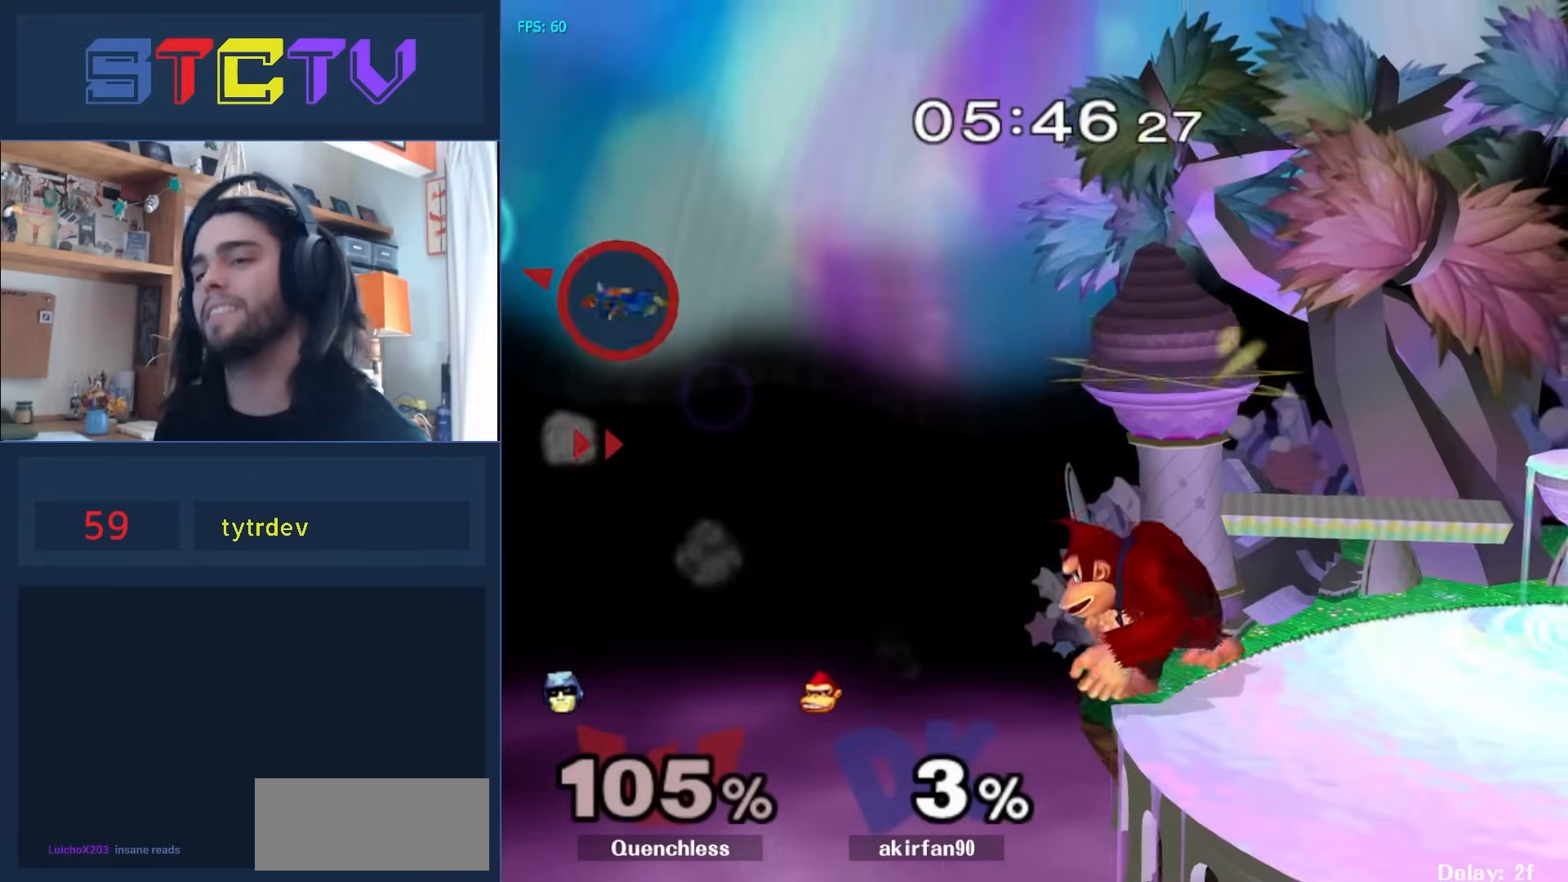
{"buttons": [], "events": []}
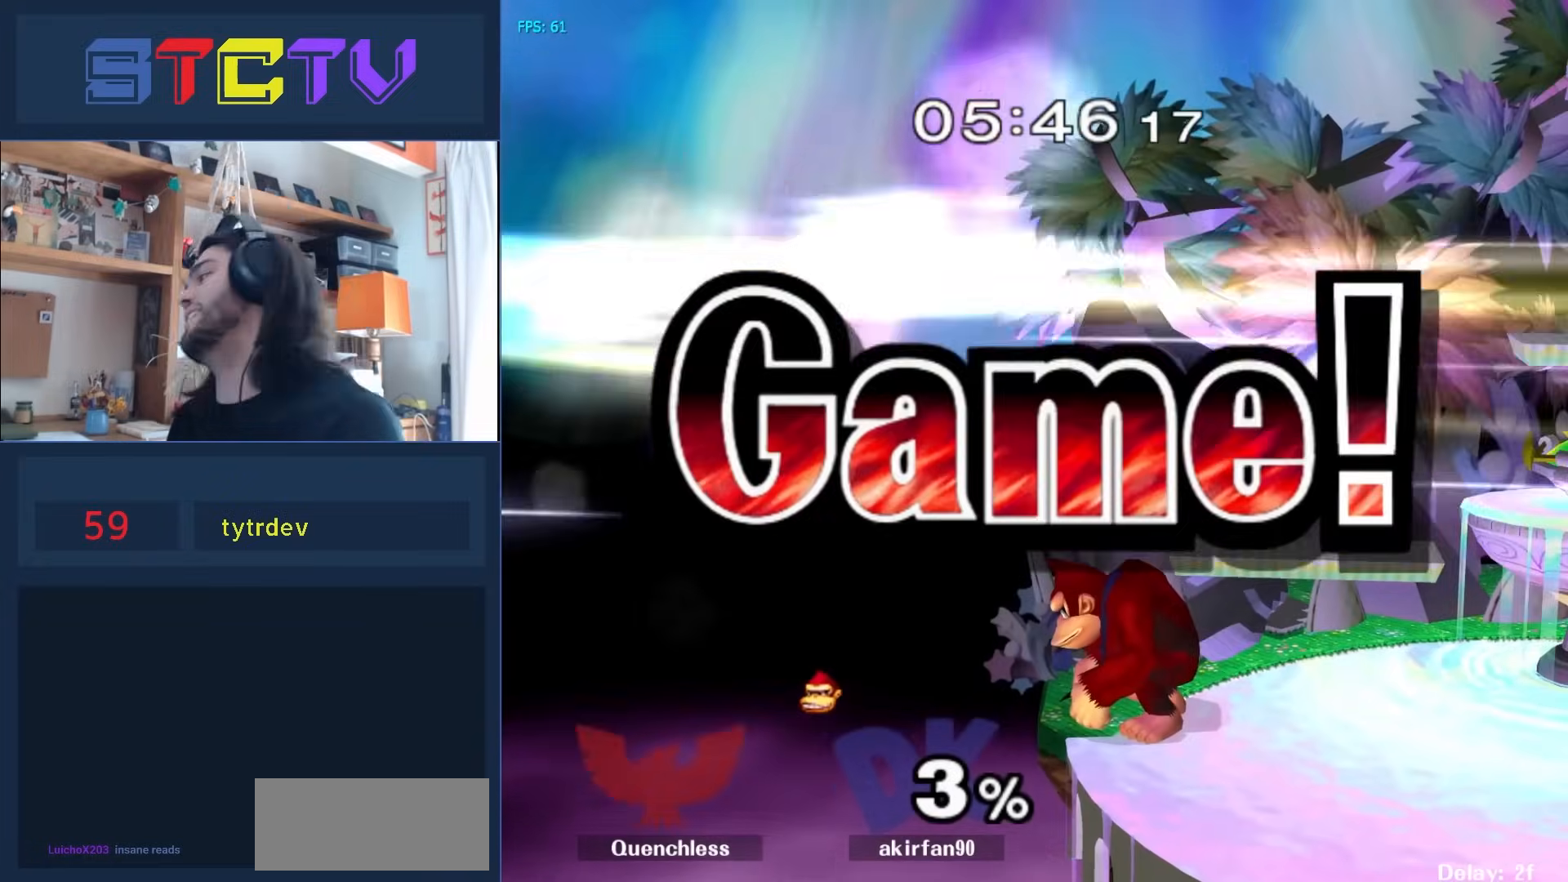
{"buttons": [], "events": []}